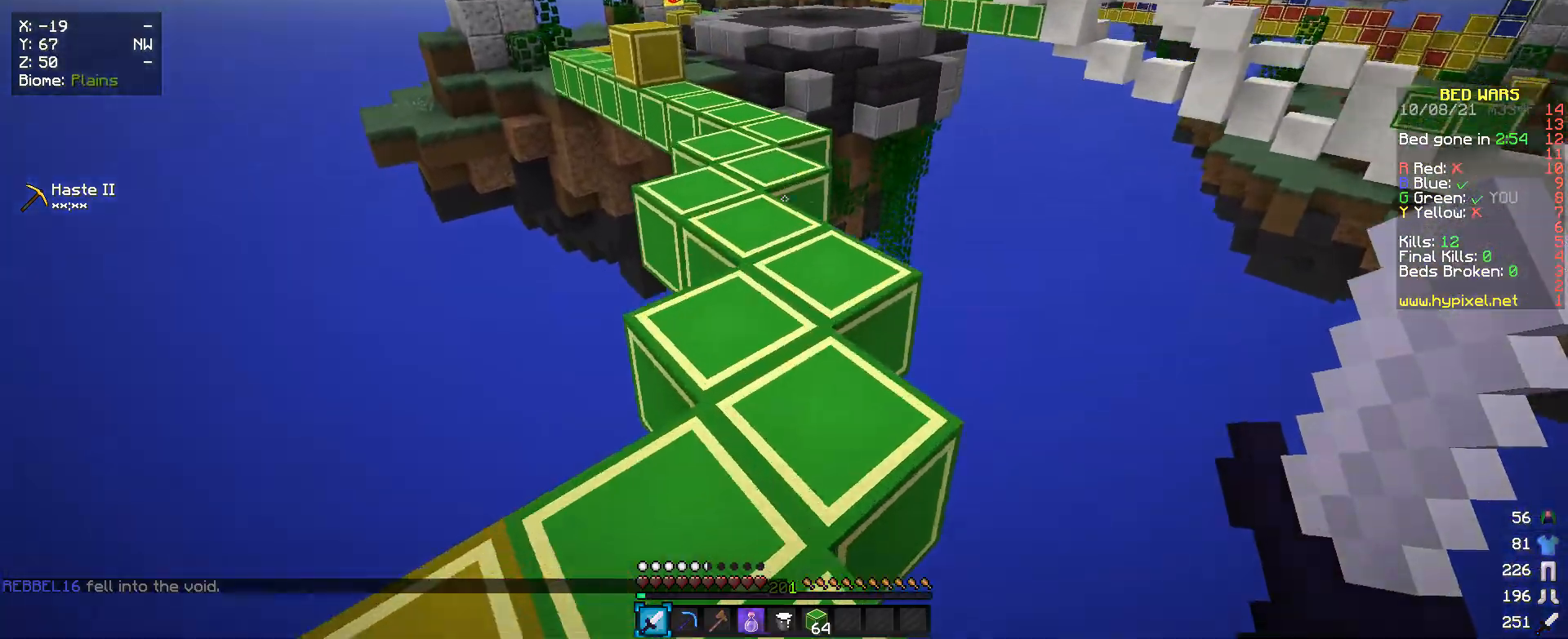
Gameplay with keyboard and mouse; each line is a JSON object with the keys and mouse buttons held at the frame after it. "events" lists presses ("down") and releases ("up") of "a", "d", "s", "w", "mouse_left" and "mouse_right" between this image and that frame as [ms after this image, input, new state], when the widget could be followed in between. "mouse_left", "mouse_right" = the "left", "right" buttons of the "mouse" list. No other keys are recorded. Fast repeated clicks can show as one long hold. Mouse movement is not recorded.
{"keys": ["w"], "mouse": [], "events": []}
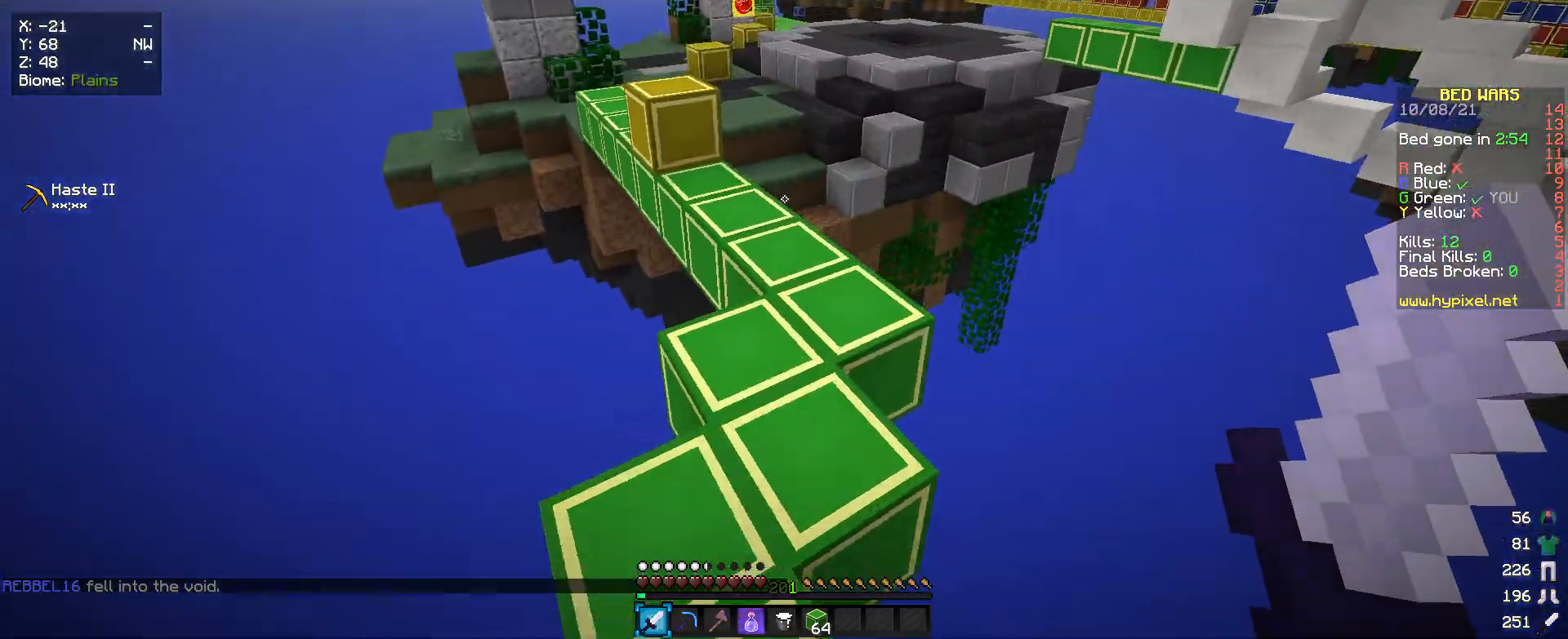
{"keys": ["w"], "mouse": [], "events": []}
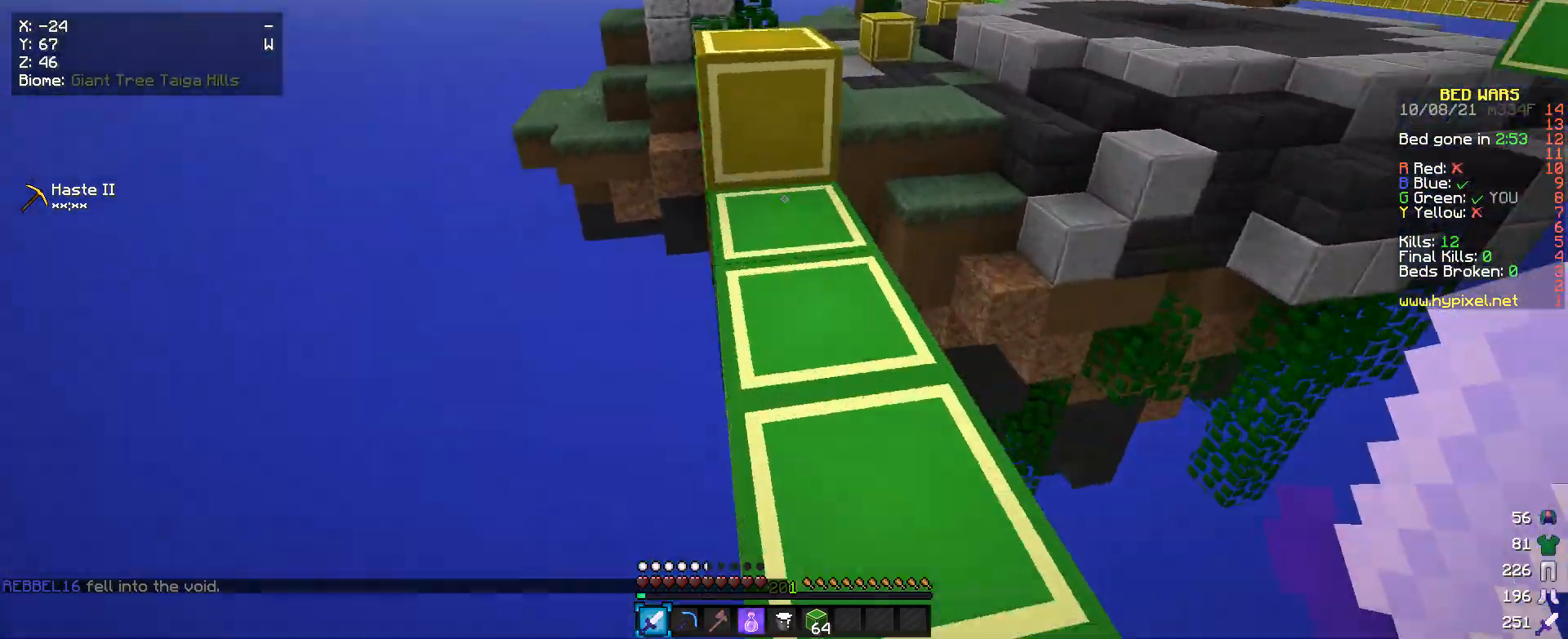
{"keys": ["w"], "mouse": [], "events": []}
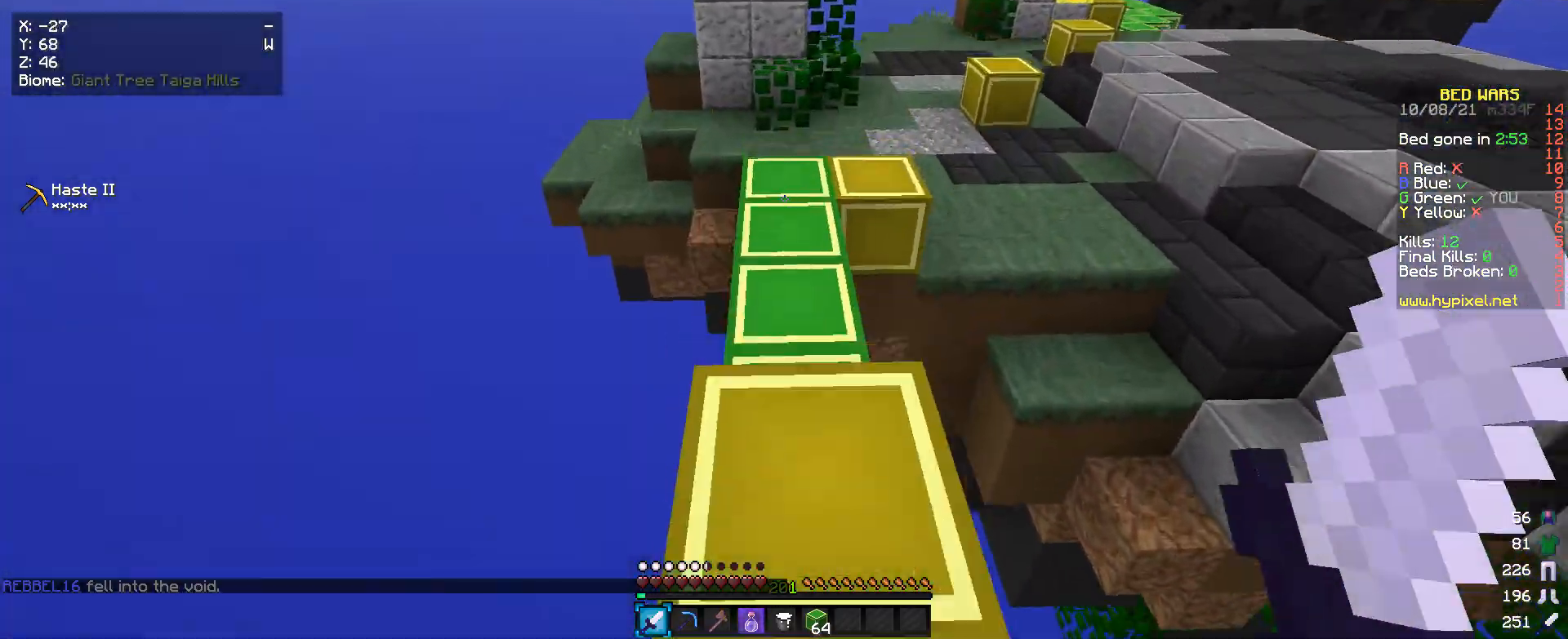
{"keys": ["w"], "mouse": [], "events": []}
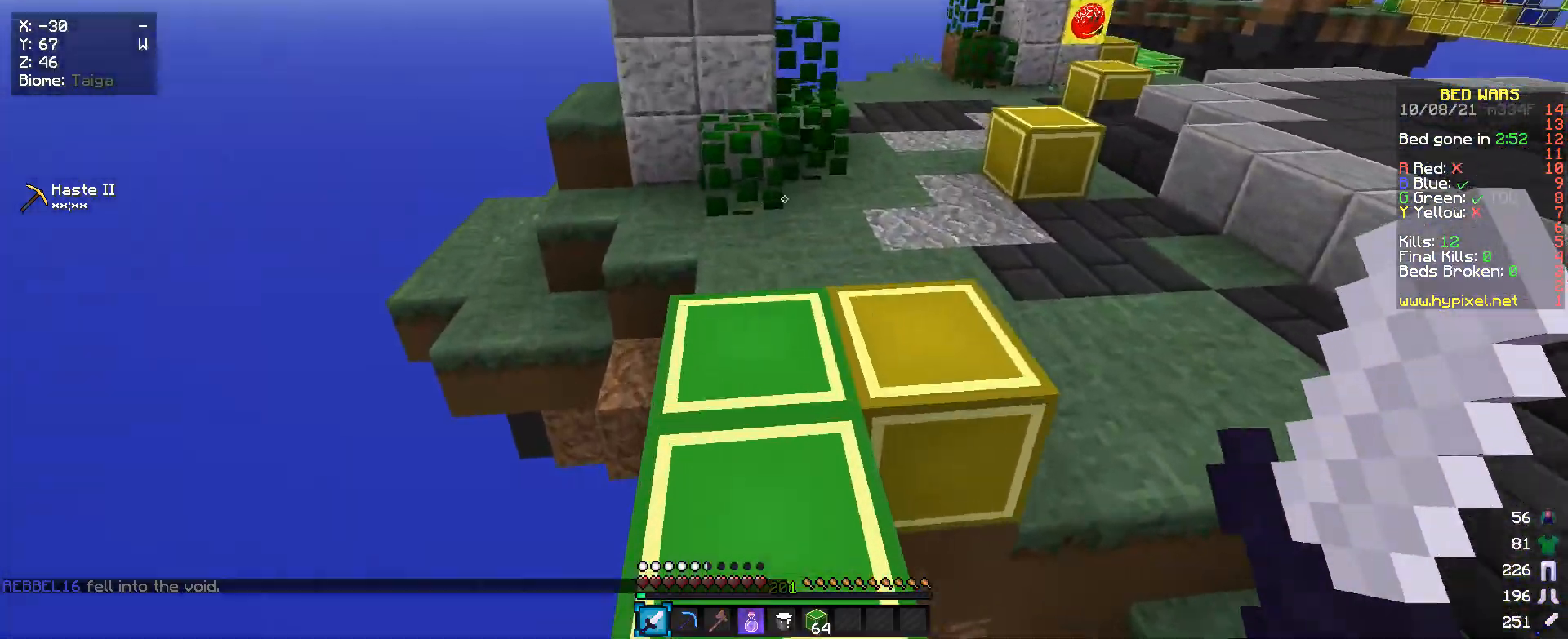
{"keys": ["w"], "mouse": [], "events": []}
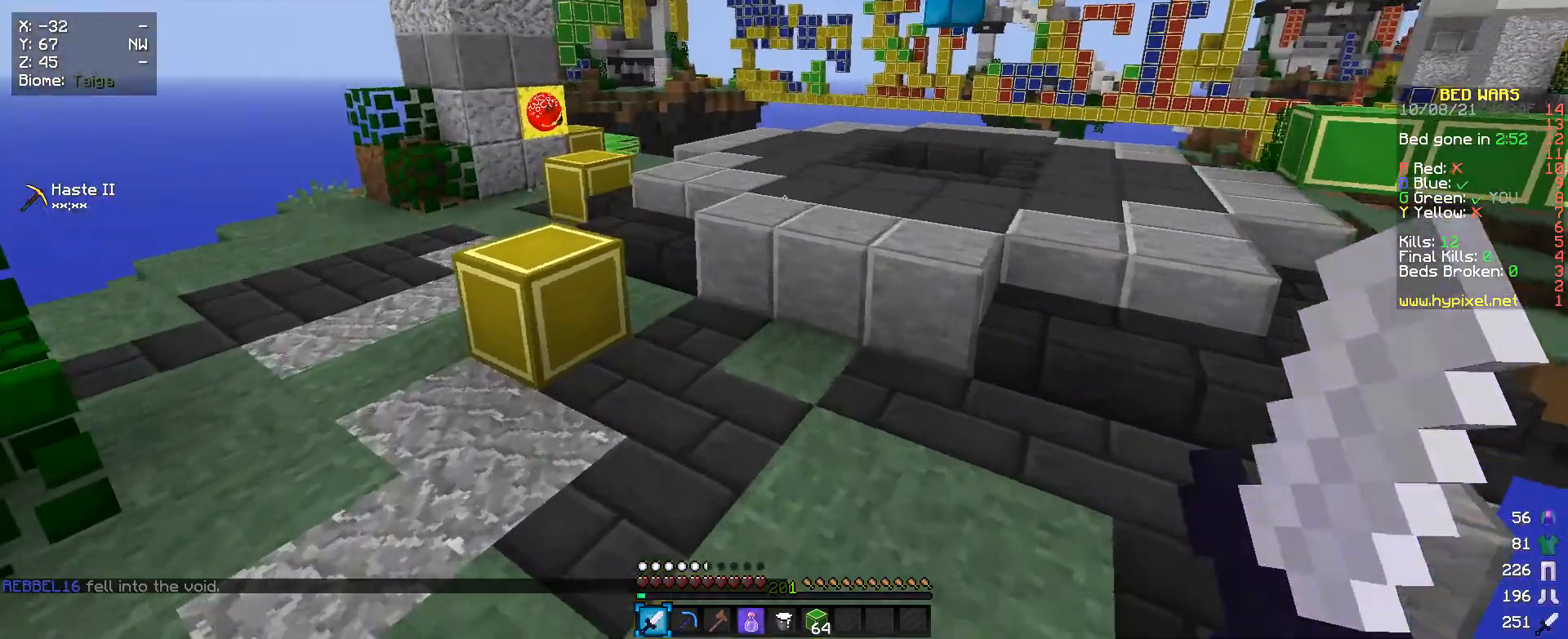
{"keys": ["w"], "mouse": [], "events": []}
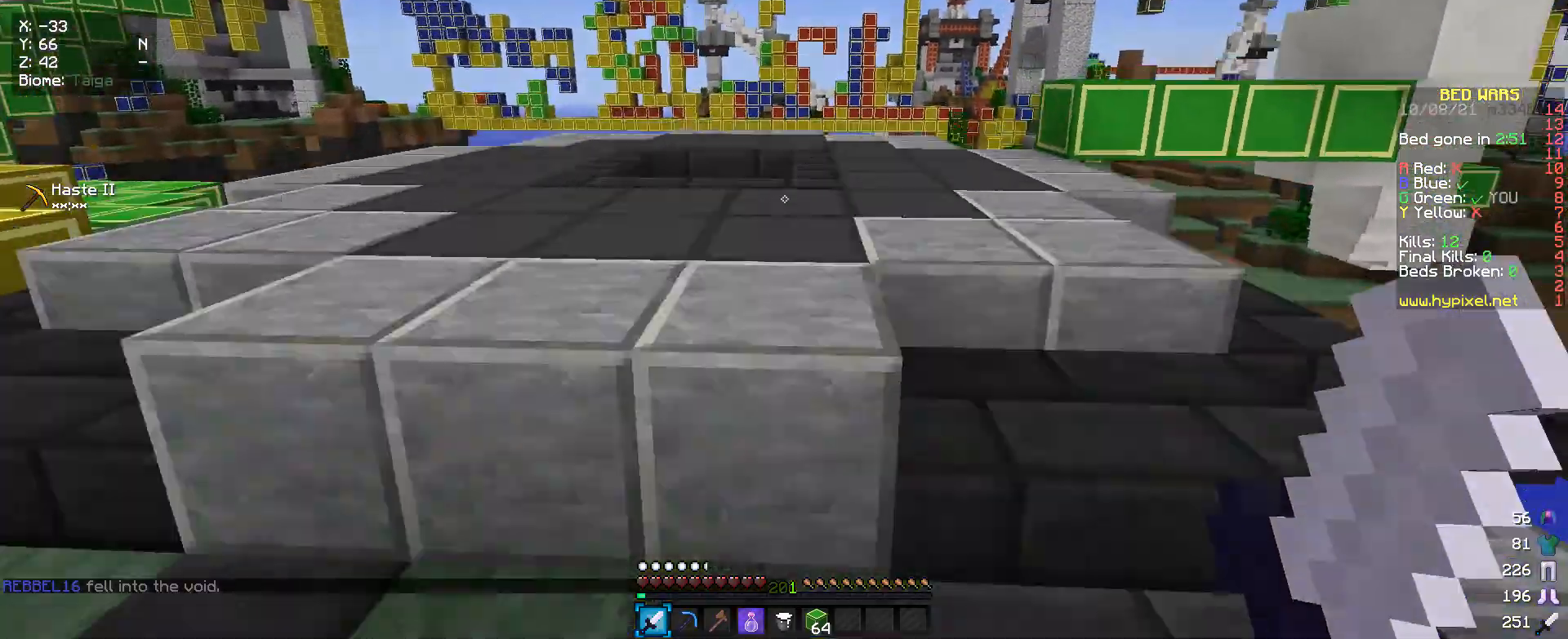
{"keys": ["w"], "mouse": [], "events": []}
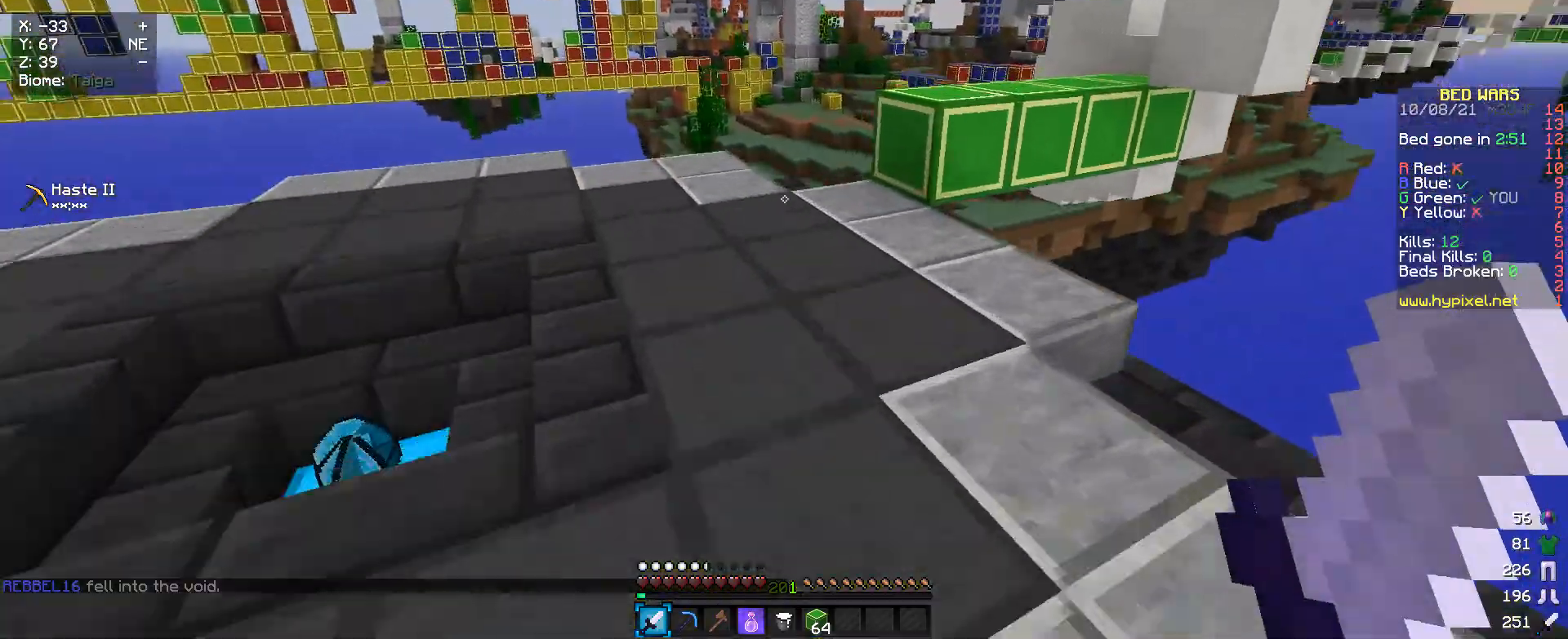
{"keys": ["a", "w"], "mouse": [], "events": [[300, "a", "down"]]}
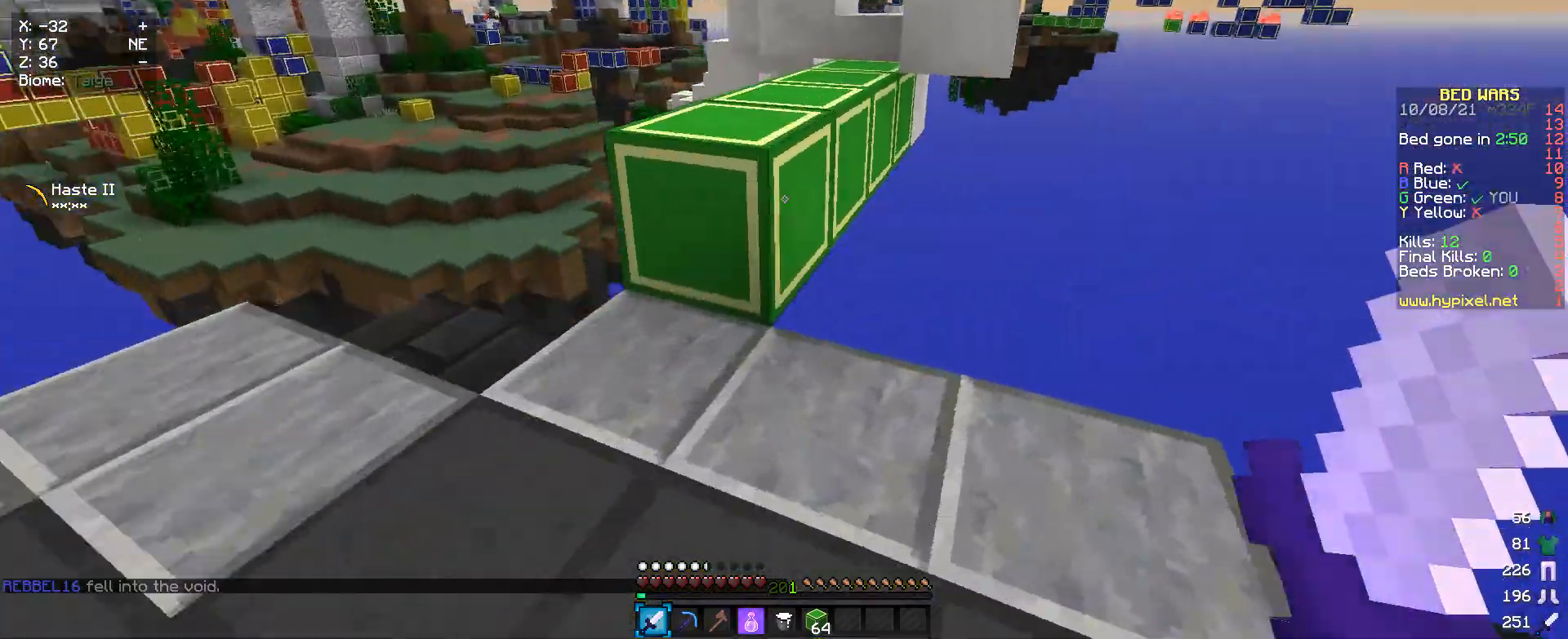
{"keys": ["w"], "mouse": [], "events": [[167, "a", "up"], [200, "w", "up"], [333, "w", "down"]]}
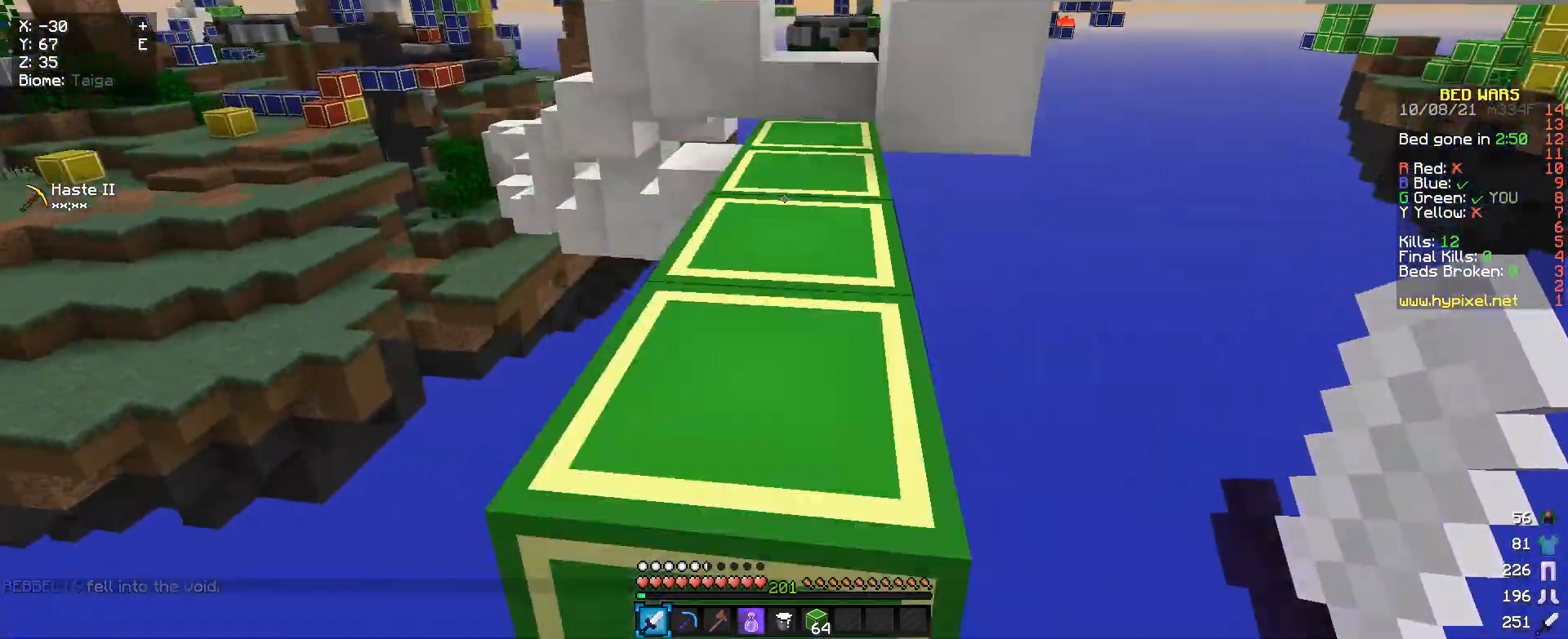
{"keys": ["w"], "mouse": [], "events": []}
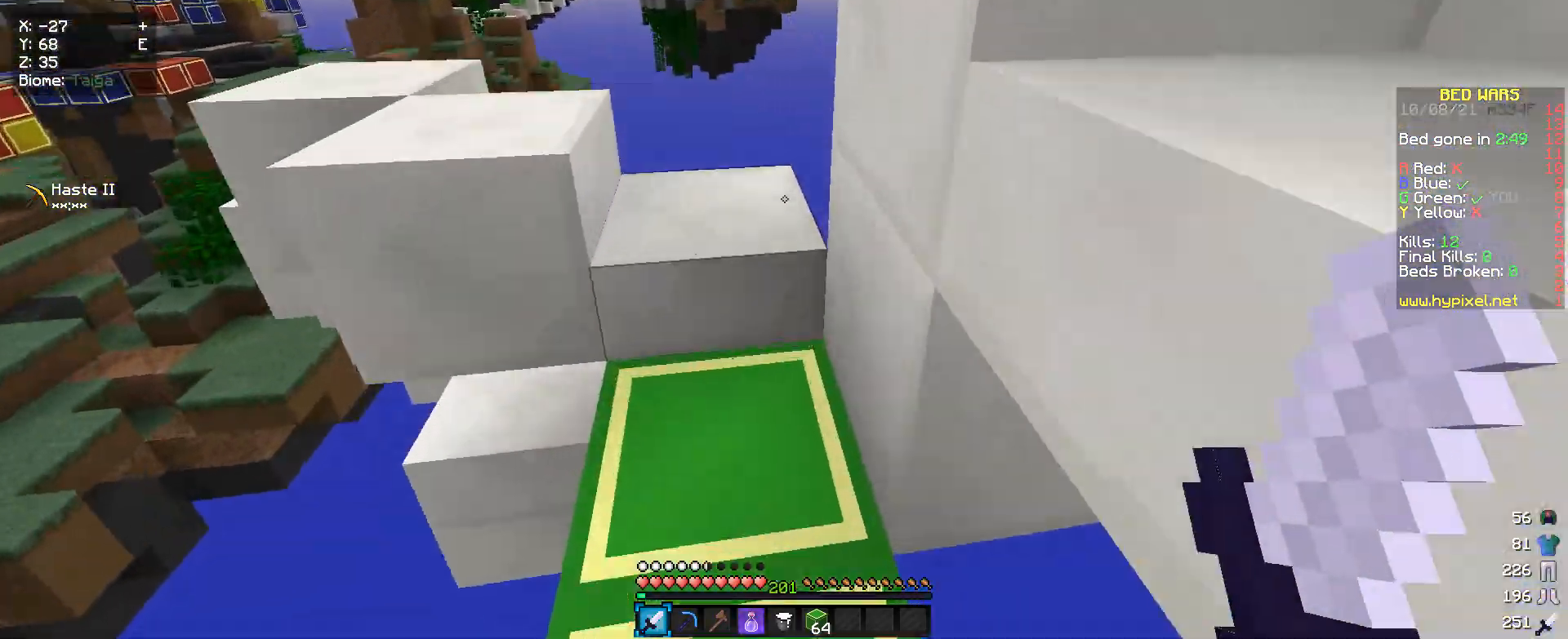
{"keys": [], "mouse": [], "events": [[200, "w", "up"]]}
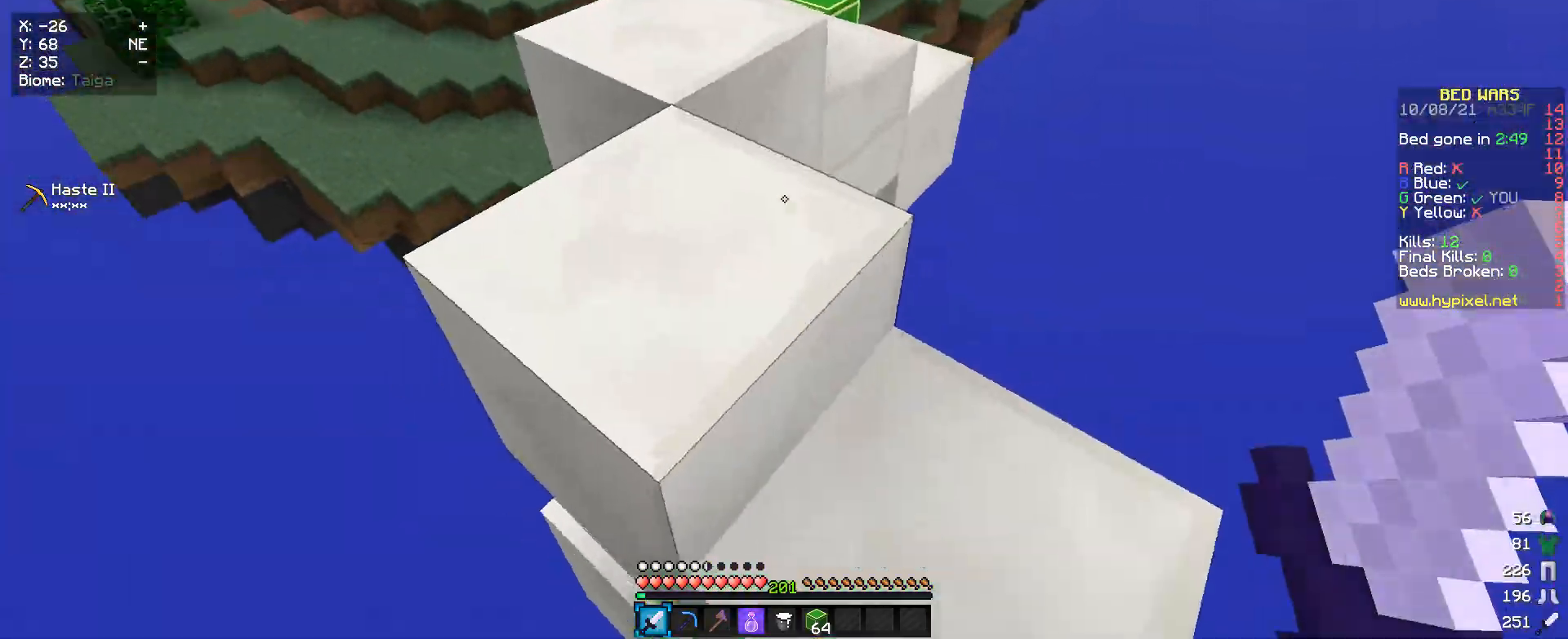
{"keys": ["w"], "mouse": [], "events": [[67, "w", "down"], [200, "w", "up"], [433, "w", "down"]]}
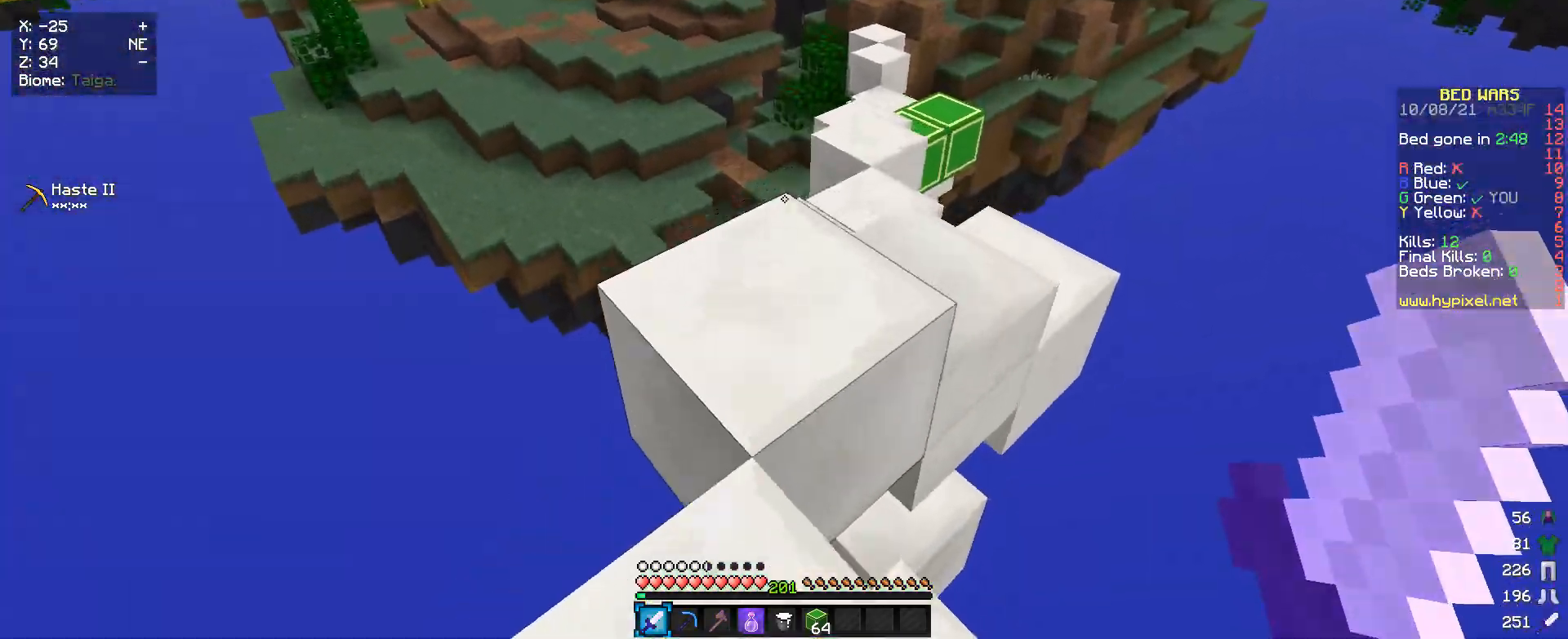
{"keys": ["w"], "mouse": [], "events": []}
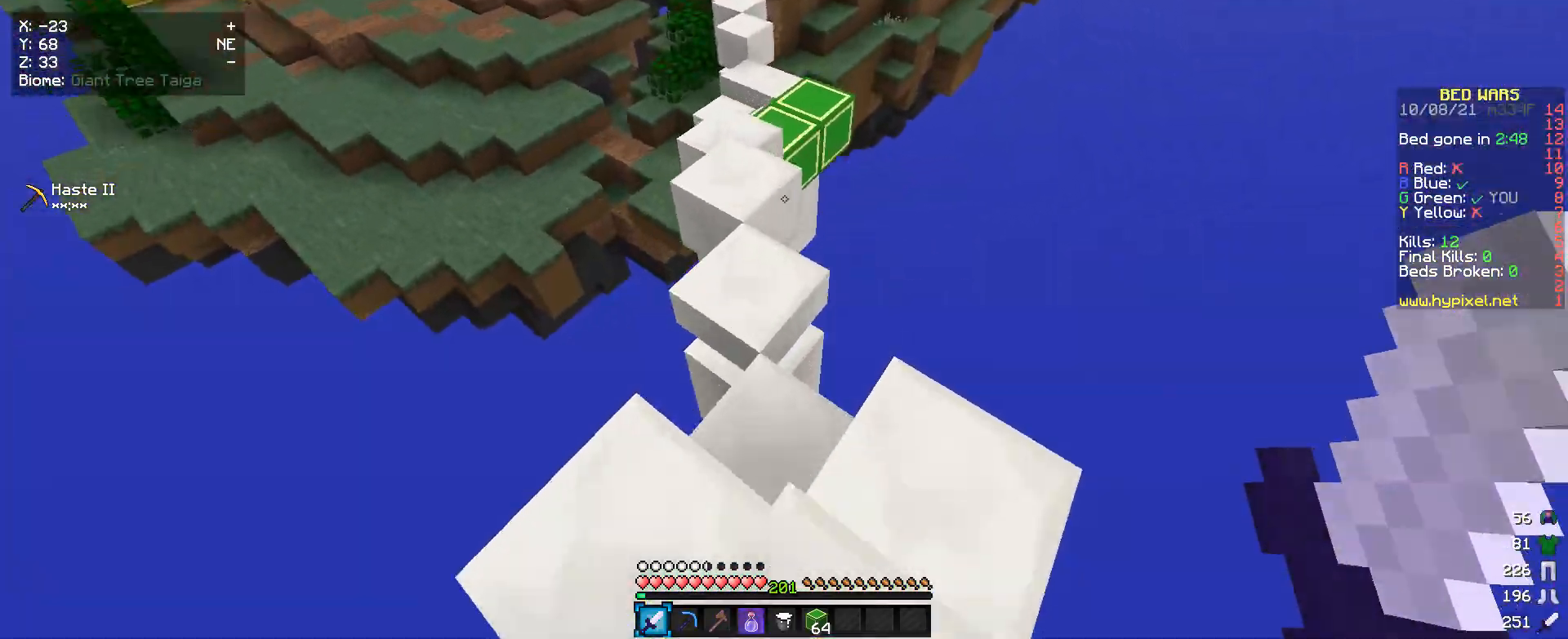
{"keys": ["w"], "mouse": [], "events": []}
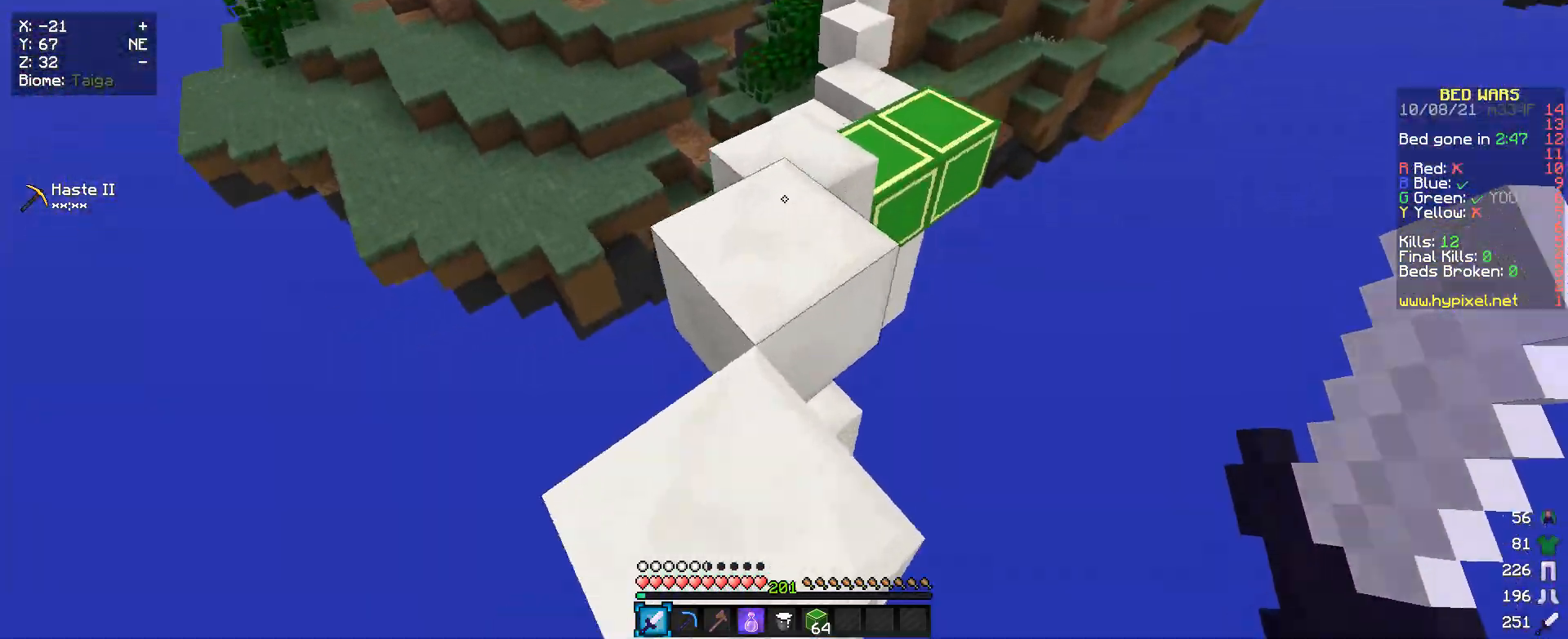
{"keys": ["w"], "mouse": [], "events": []}
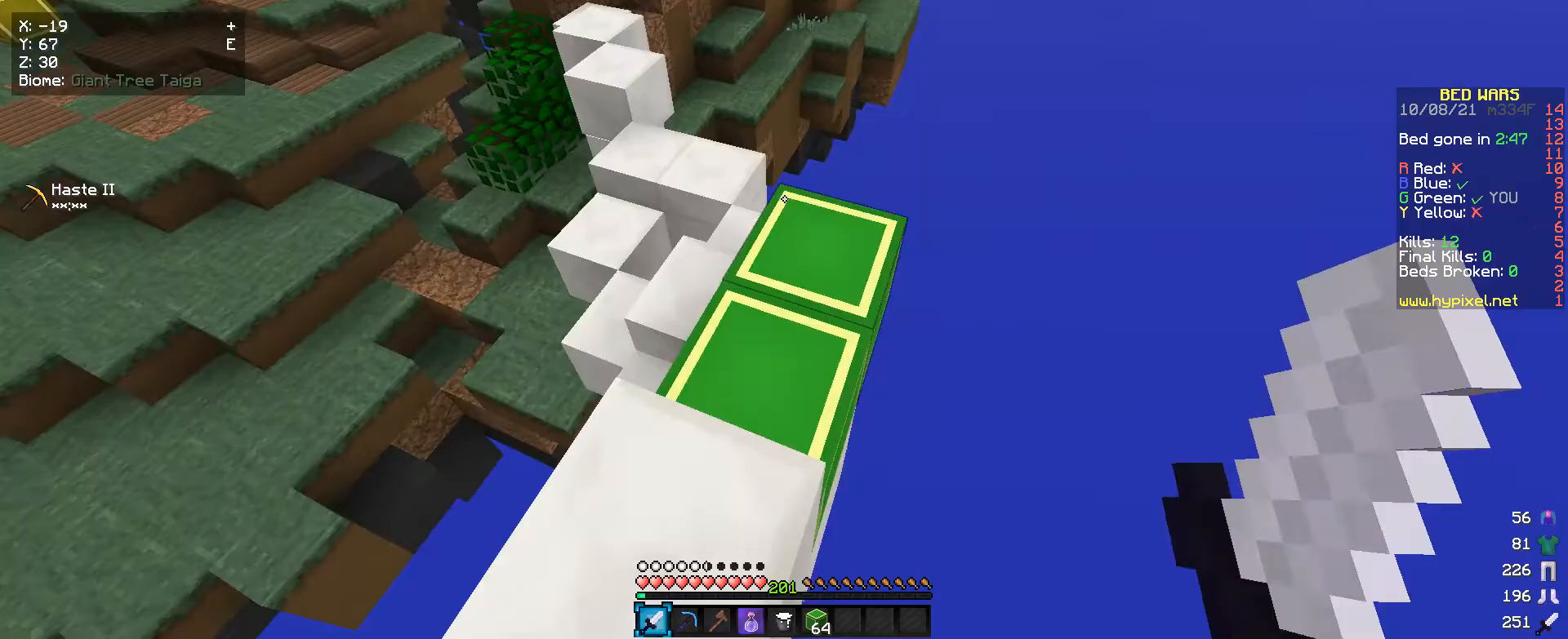
{"keys": ["w"], "mouse": [], "events": []}
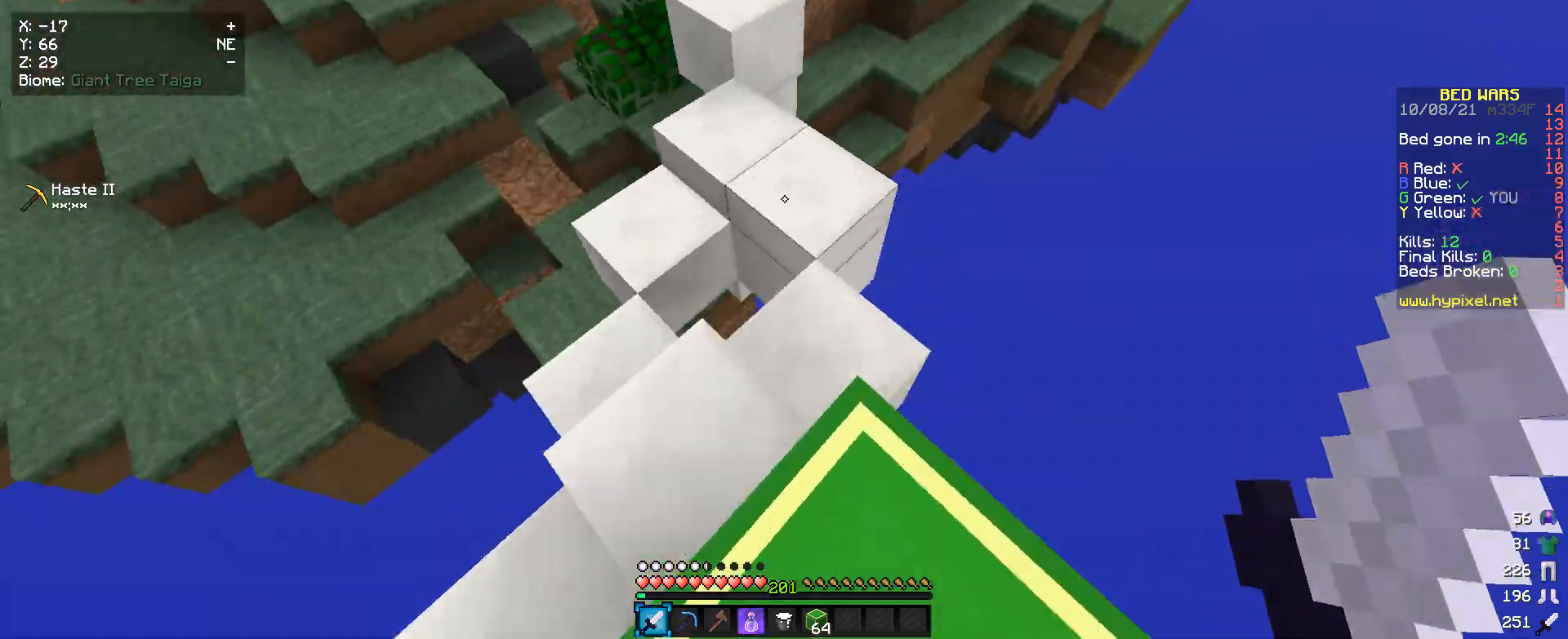
{"keys": ["w"], "mouse": [], "events": []}
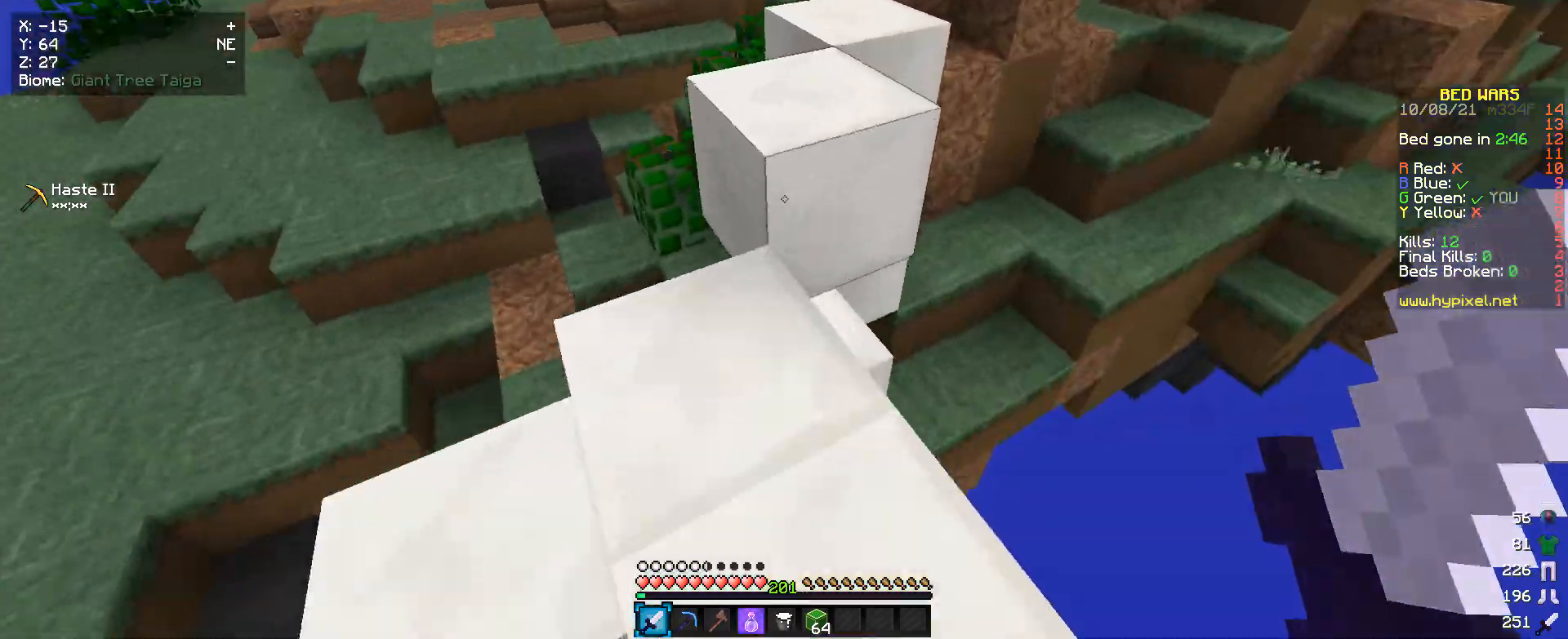
{"keys": ["w"], "mouse": [], "events": []}
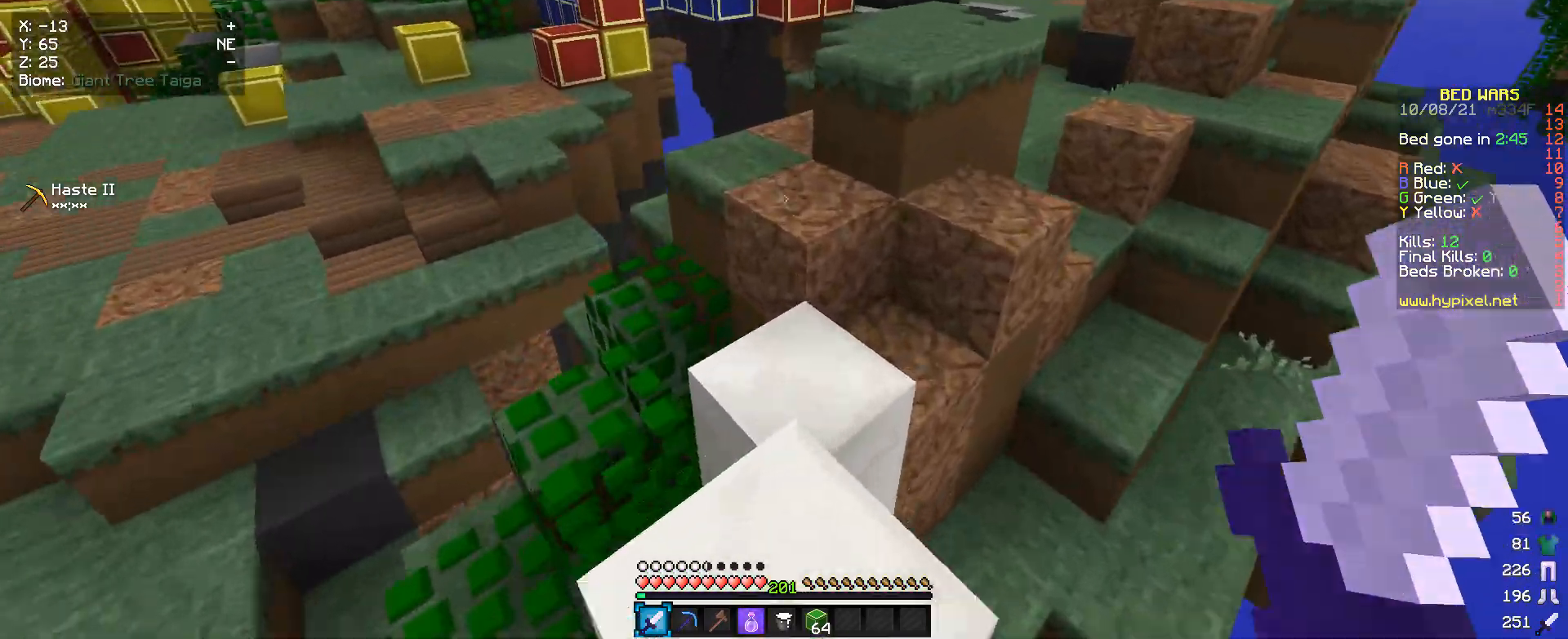
{"keys": ["w"], "mouse": [], "events": [[300, "a", "down"], [433, "a", "up"]]}
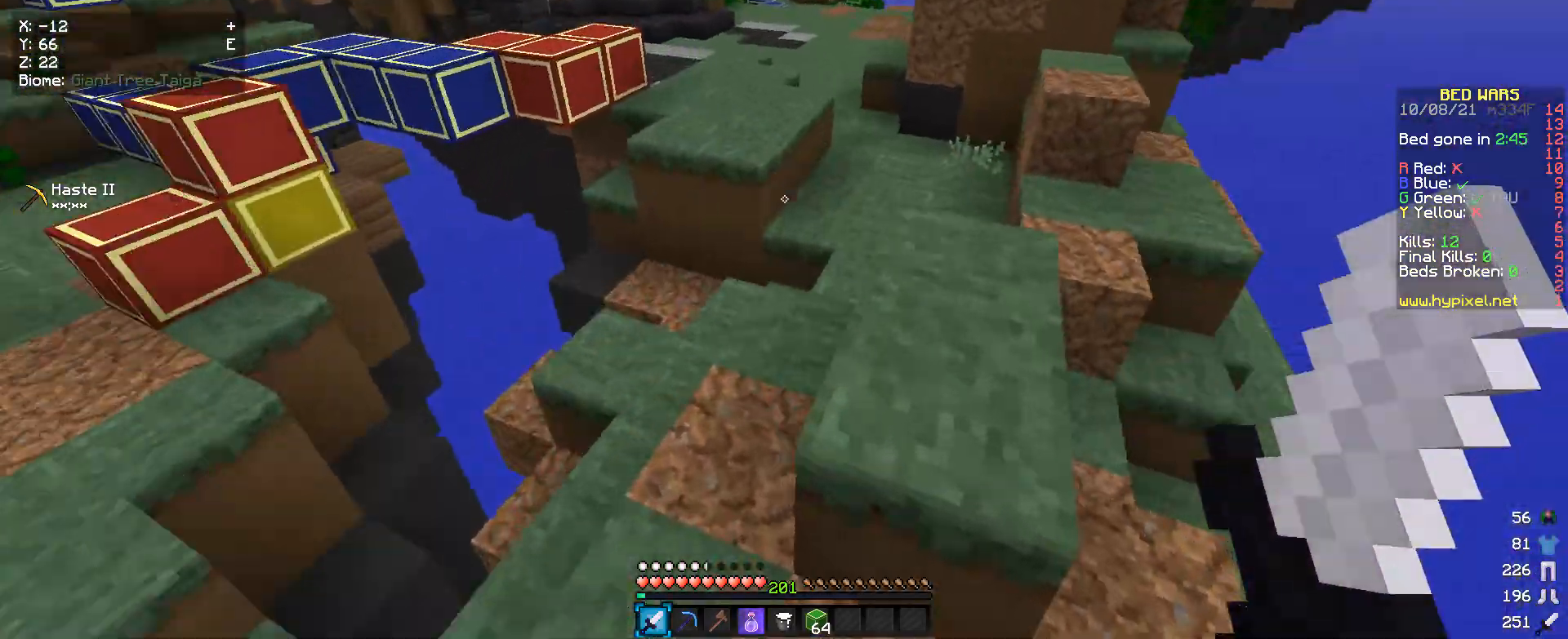
{"keys": ["w"], "mouse": [], "events": []}
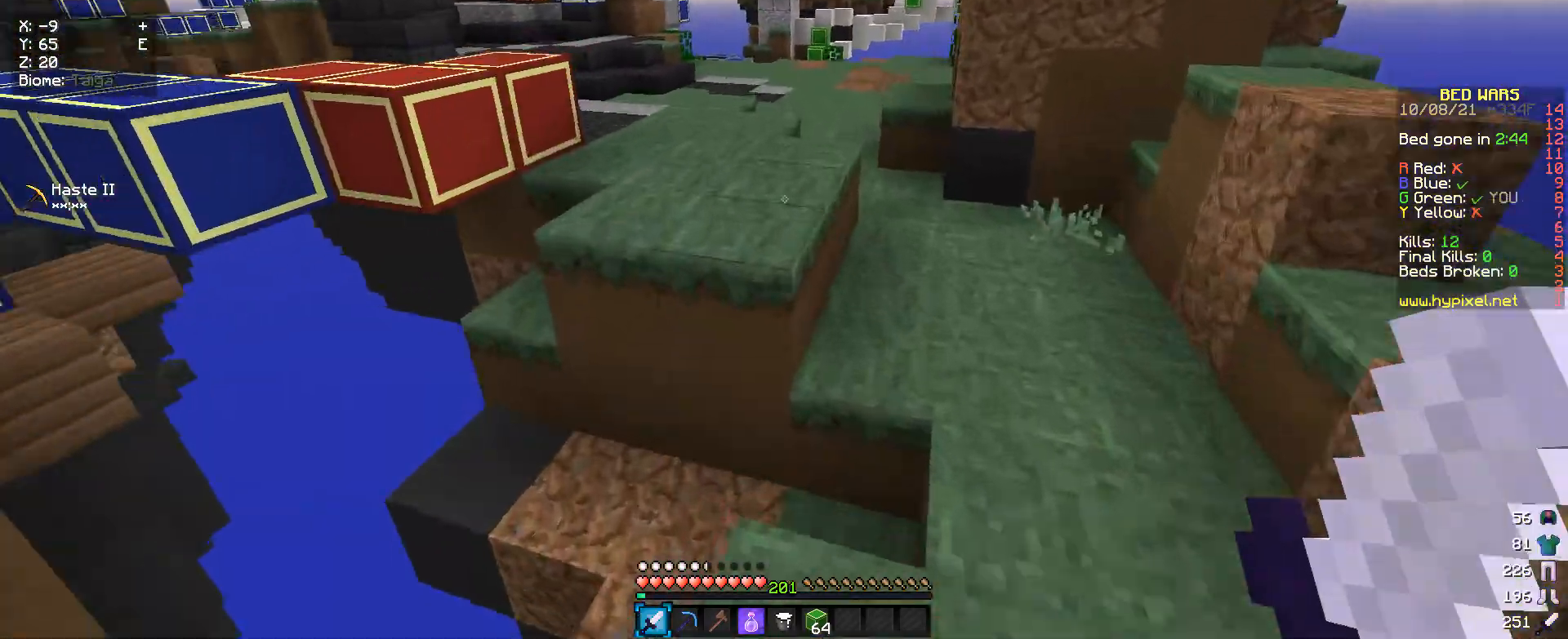
{"keys": ["w"], "mouse": [], "events": []}
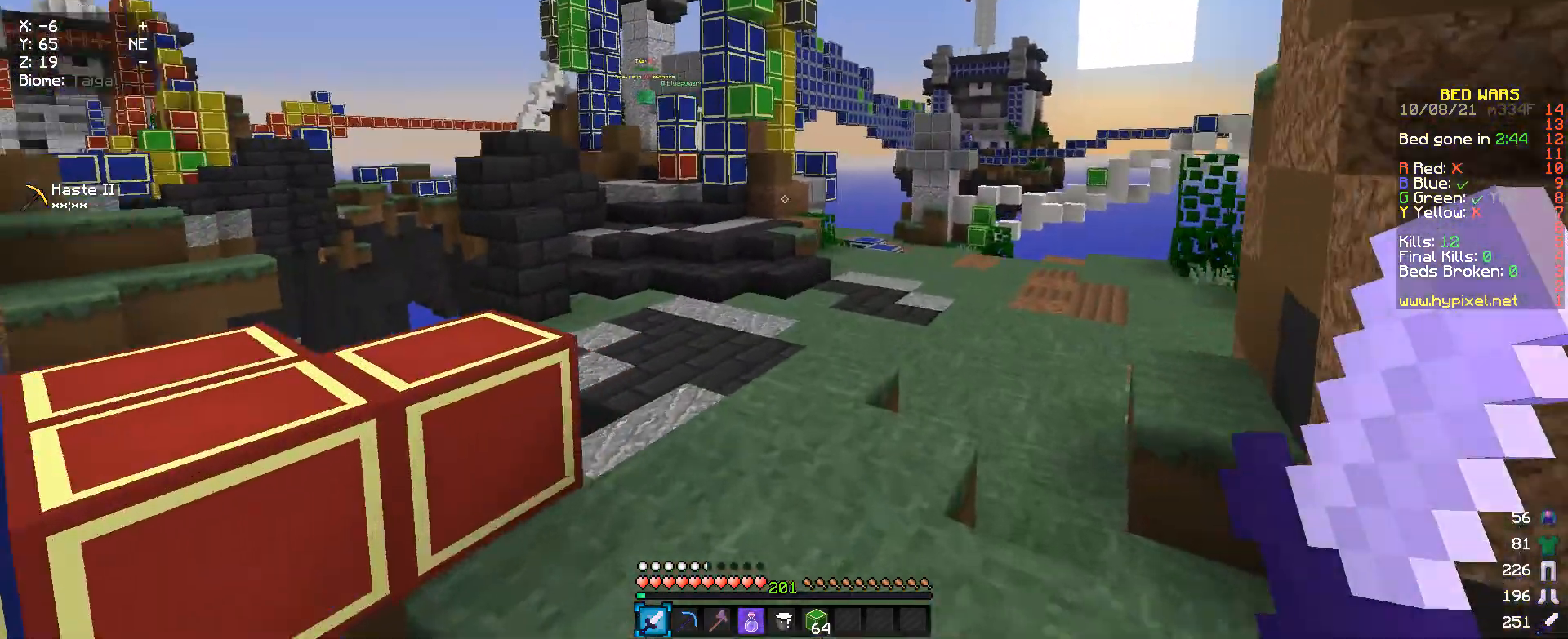
{"keys": ["s"], "mouse": [], "events": [[300, "w", "up"], [400, "s", "down"]]}
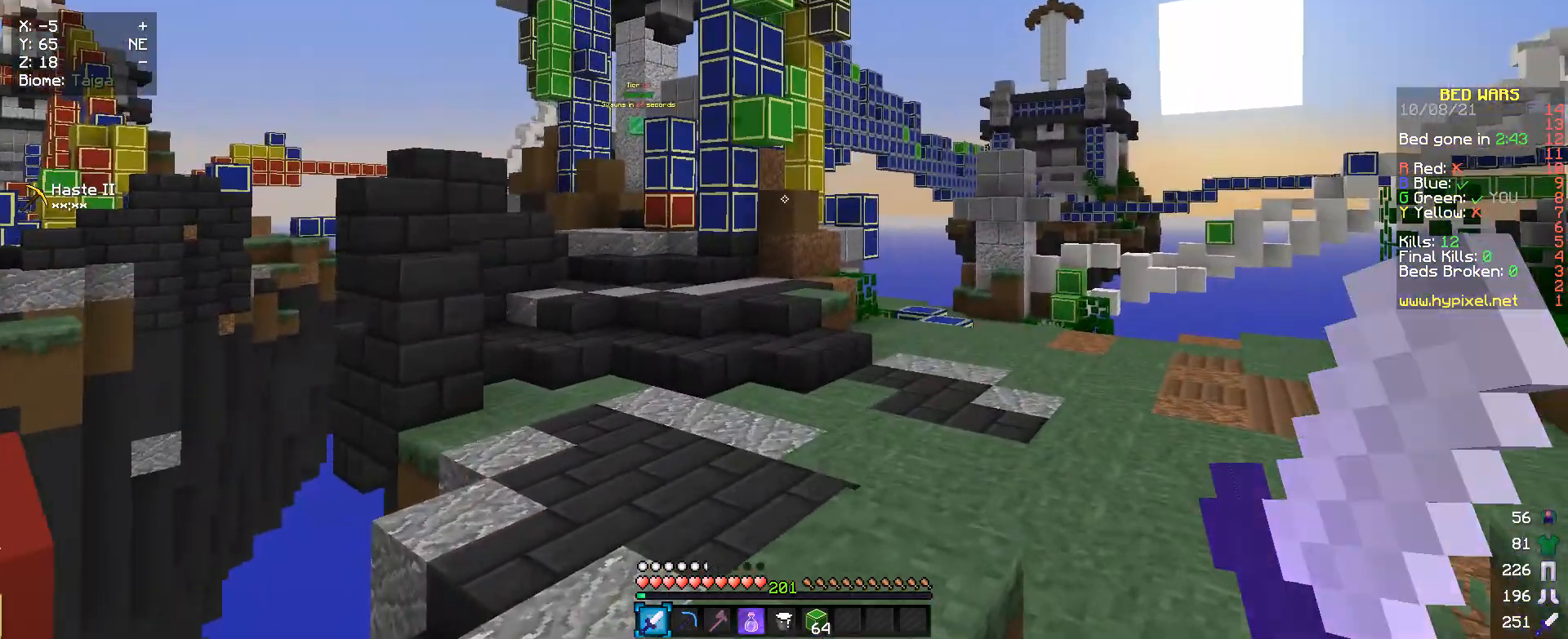
{"keys": ["w"], "mouse": [], "events": [[100, "s", "up"], [300, "w", "down"]]}
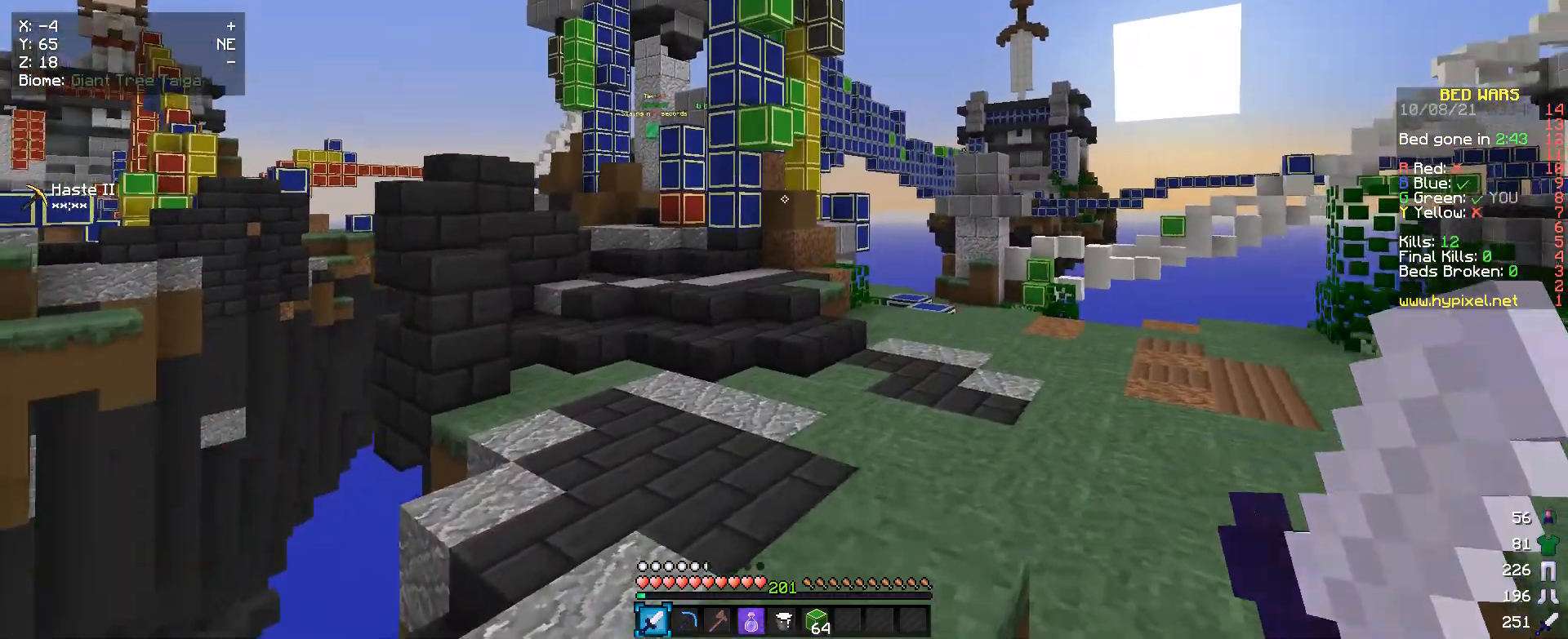
{"keys": ["w"], "mouse": [], "events": []}
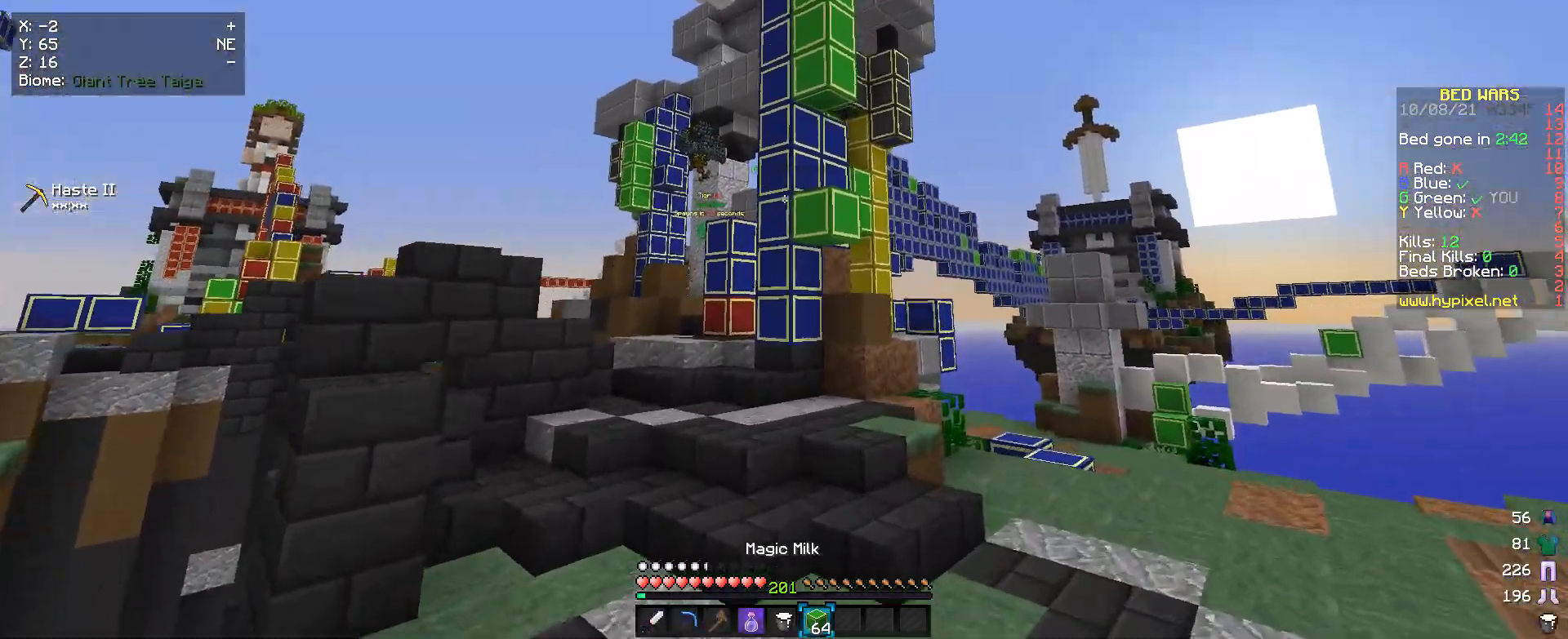
{"keys": ["w"], "mouse": [], "events": [[367, "a", "down"], [500, "a", "up"]]}
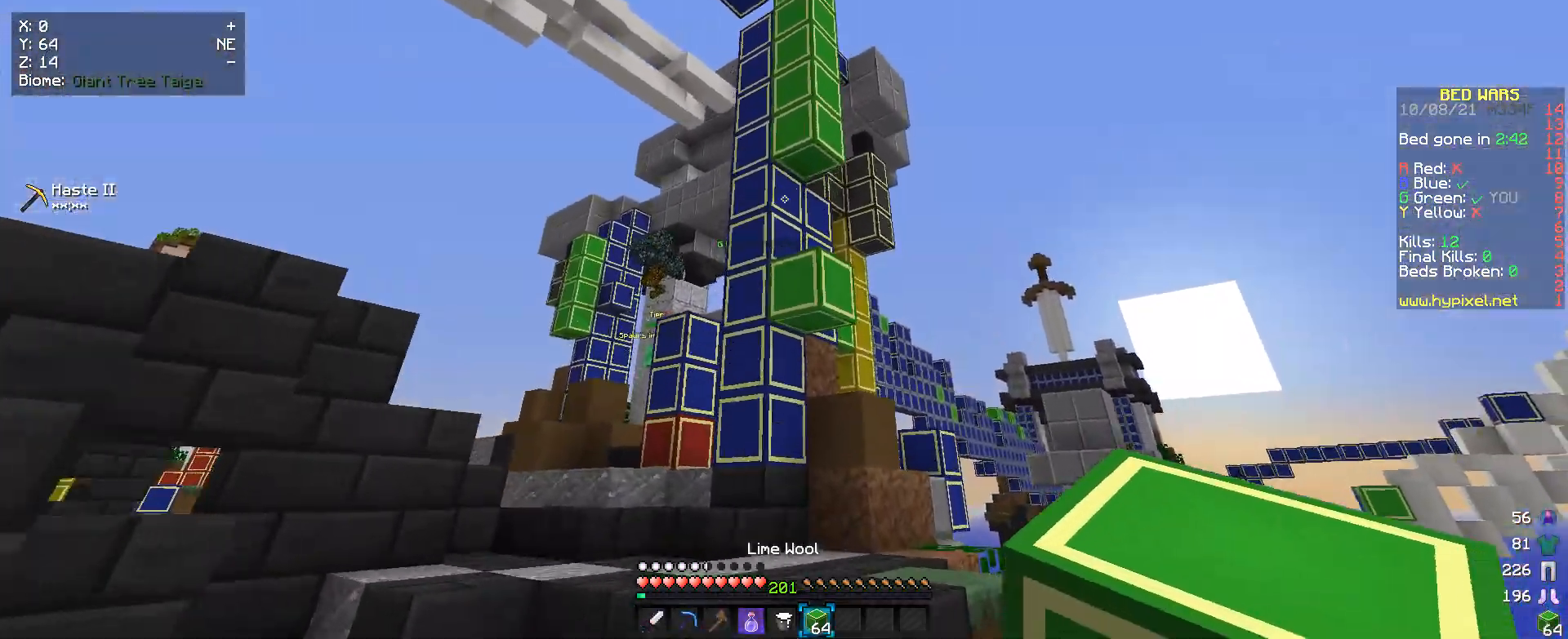
{"keys": ["w"], "mouse": [], "events": [[333, "a", "down"], [467, "a", "up"]]}
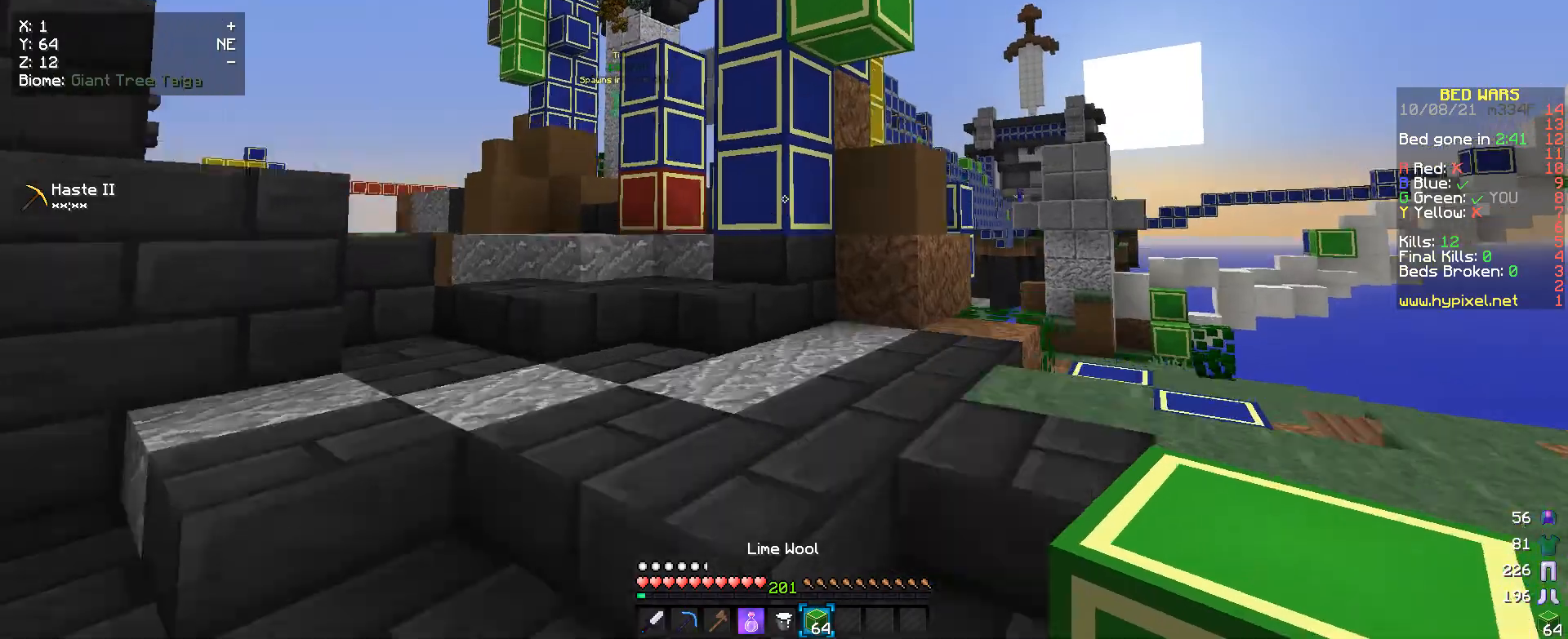
{"keys": ["w"], "mouse": [], "events": [[167, "a", "down"], [333, "a", "up"]]}
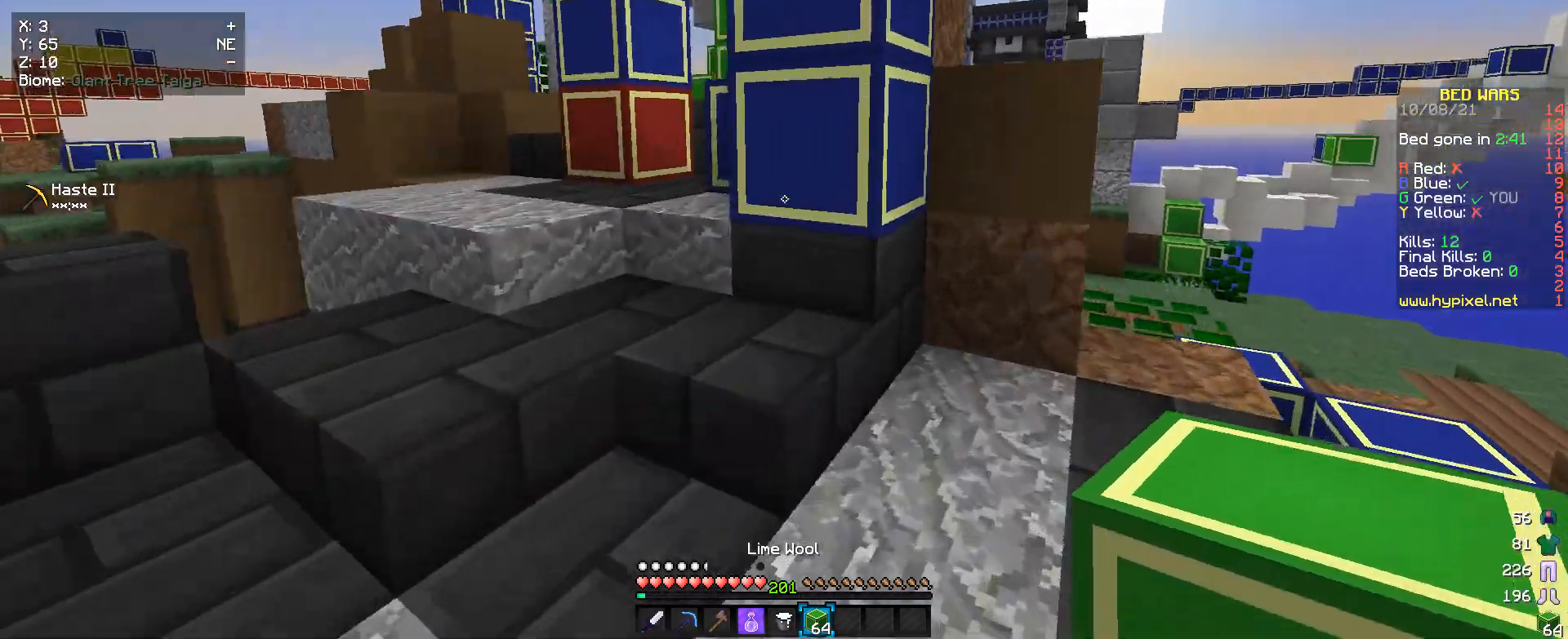
{"keys": ["a", "w"], "mouse": [], "events": [[100, "a", "down"]]}
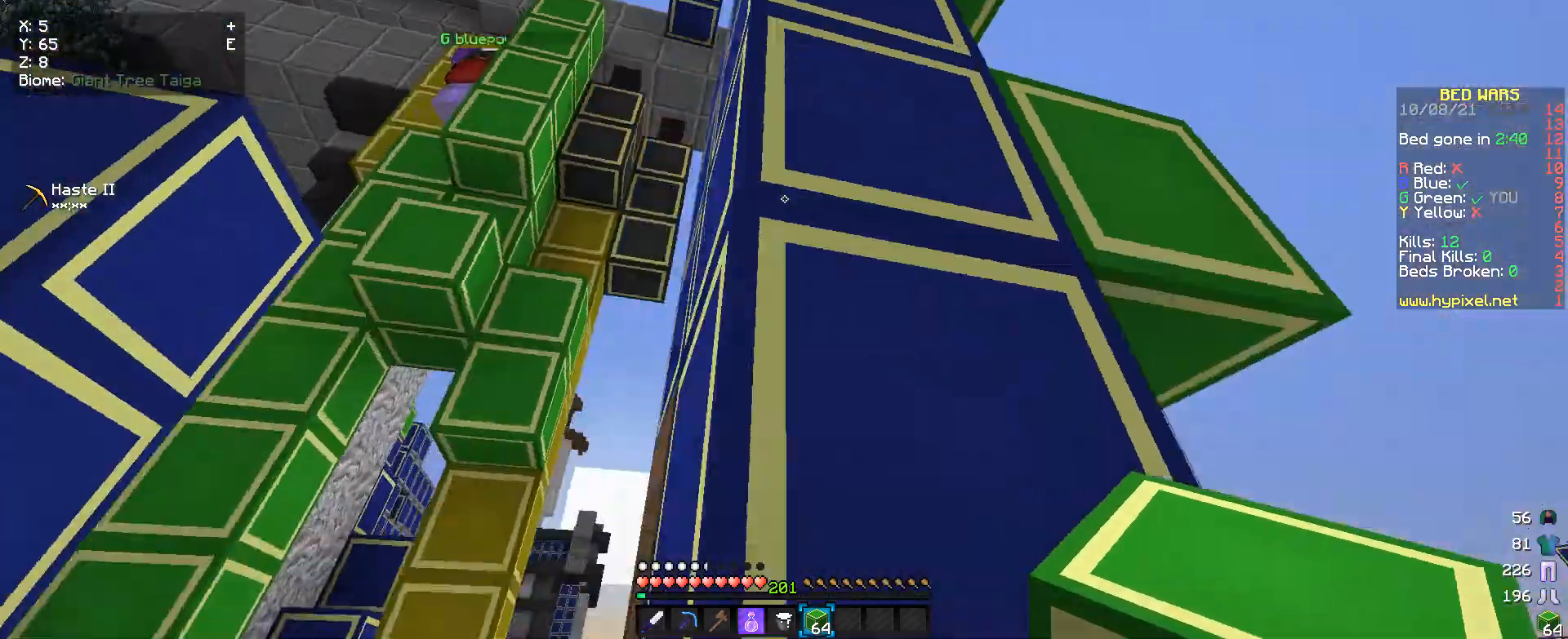
{"keys": [], "mouse": [], "events": [[167, "a", "up"], [233, "w", "up"]]}